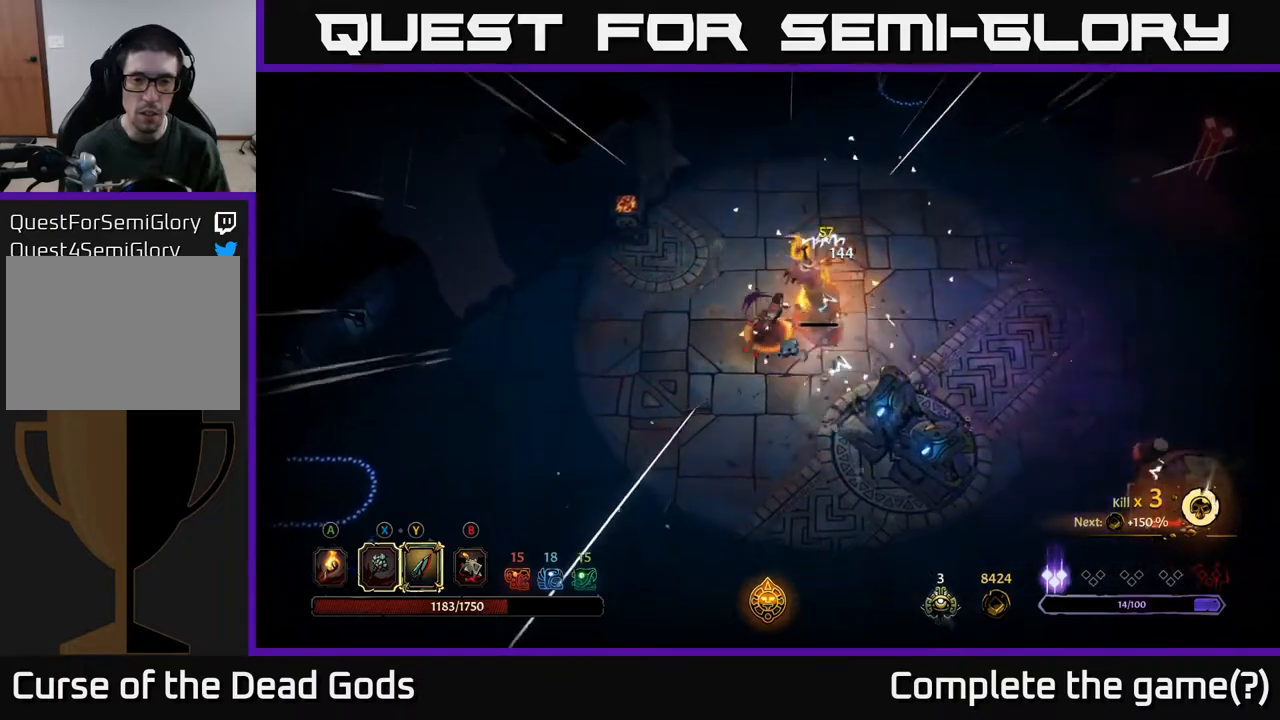
Gameplay with a controller (Xbox layout); each line is a JSON object with the inputs held at the frame after it. "events" lists button and stick changes between this image and that frame as [ms after this image, input, new state], when the widget could be followed in between.
{"buttons": [], "left_stick": "down", "right_stick": "center", "events": [[33, "R2", "down"], [150, "R2", "up"], [317, "left_stick", "right"], [450, "left_stick", "down"]]}
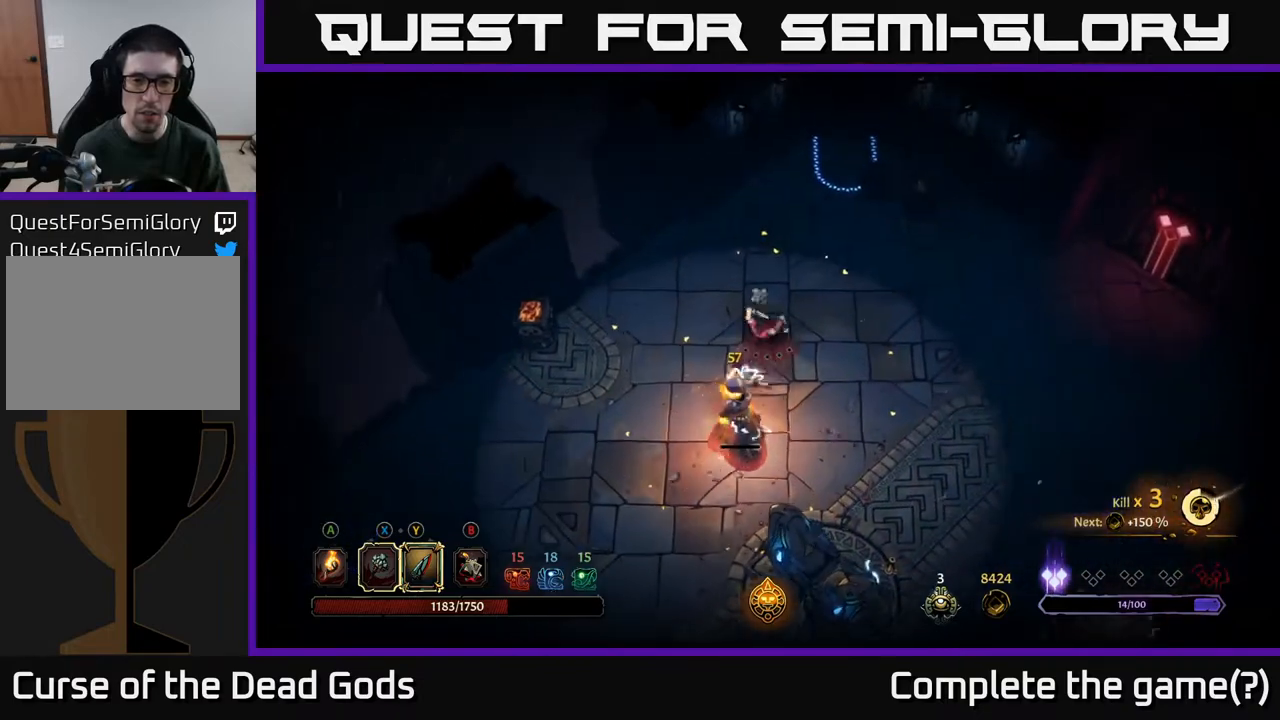
{"buttons": [], "left_stick": "down", "right_stick": "center", "events": [[83, "Y", "down"], [167, "Y", "up"]]}
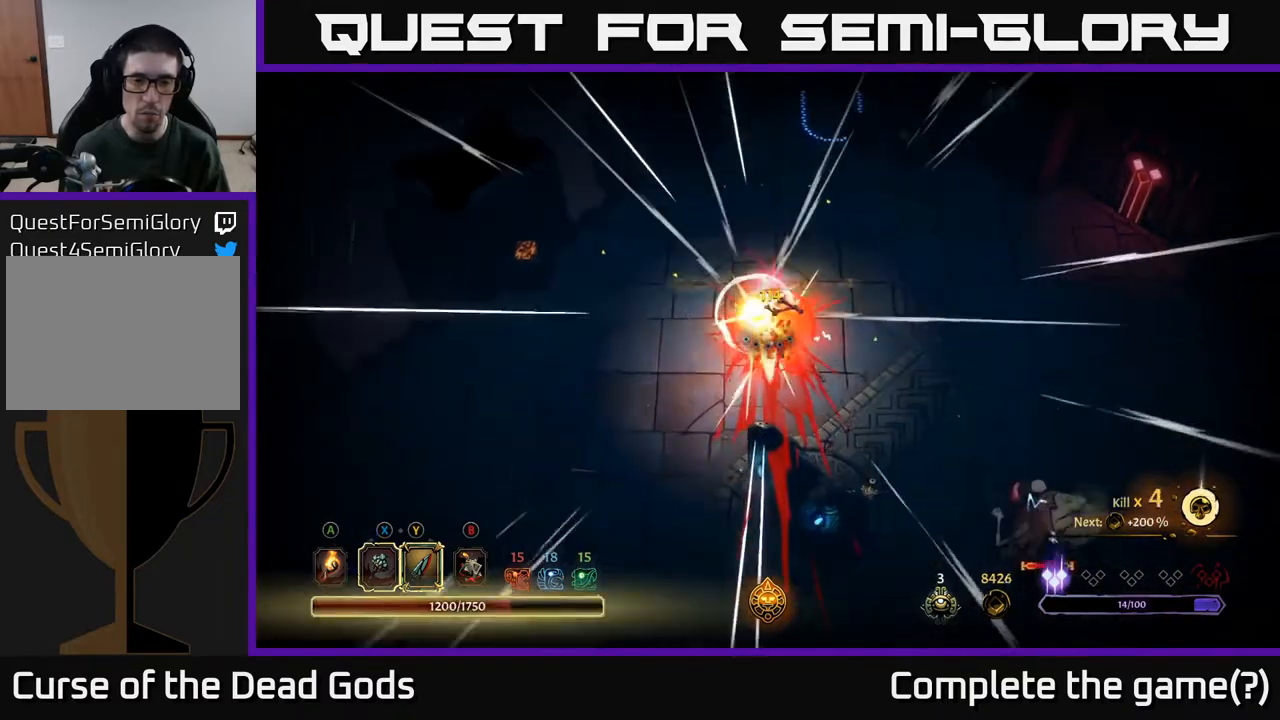
{"buttons": [], "left_stick": "right", "right_stick": "center", "events": [[250, "left_stick", "right"]]}
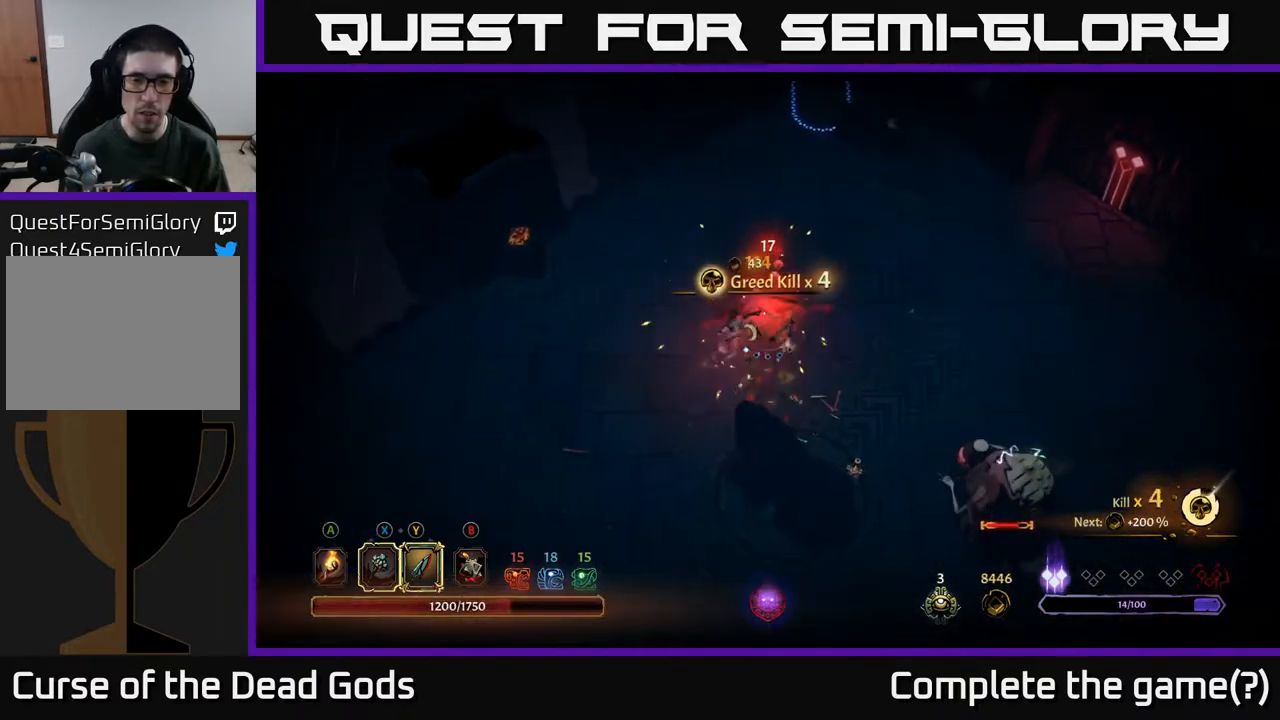
{"buttons": [], "left_stick": "right", "right_stick": "center", "events": [[133, "left_stick", "down-right"], [433, "left_stick", "right"]]}
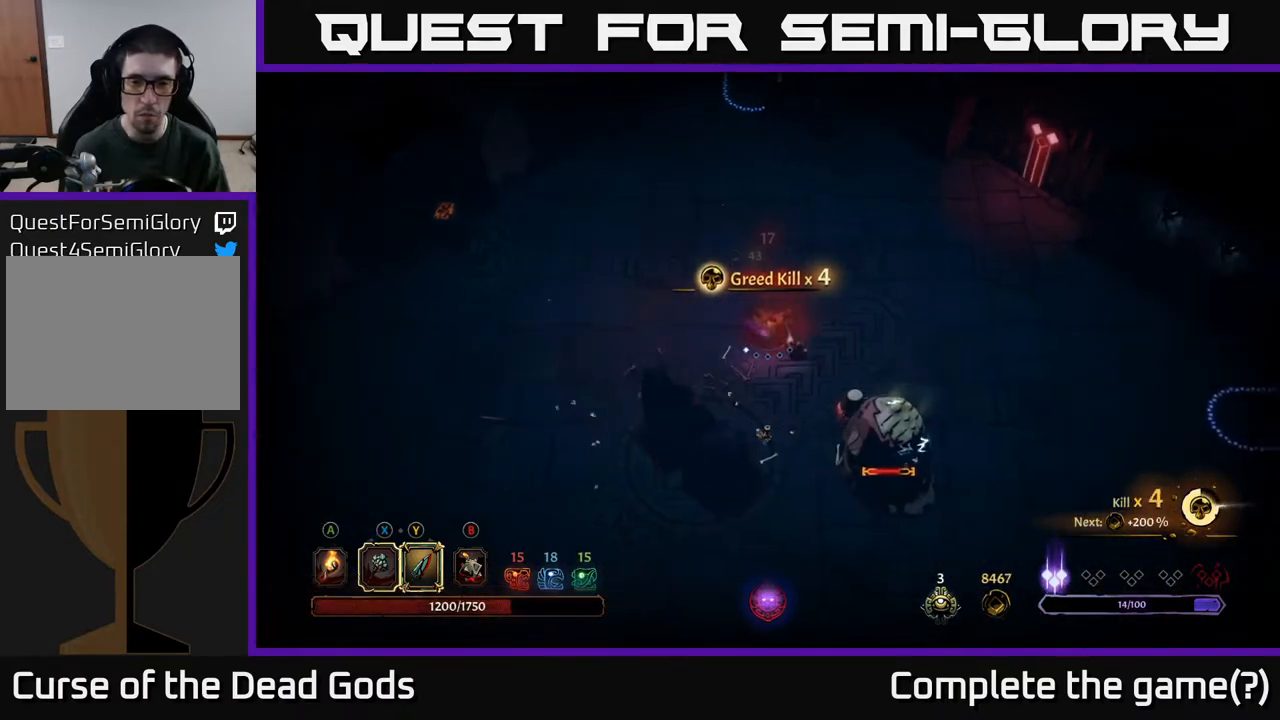
{"buttons": [], "left_stick": "right", "right_stick": "center", "events": []}
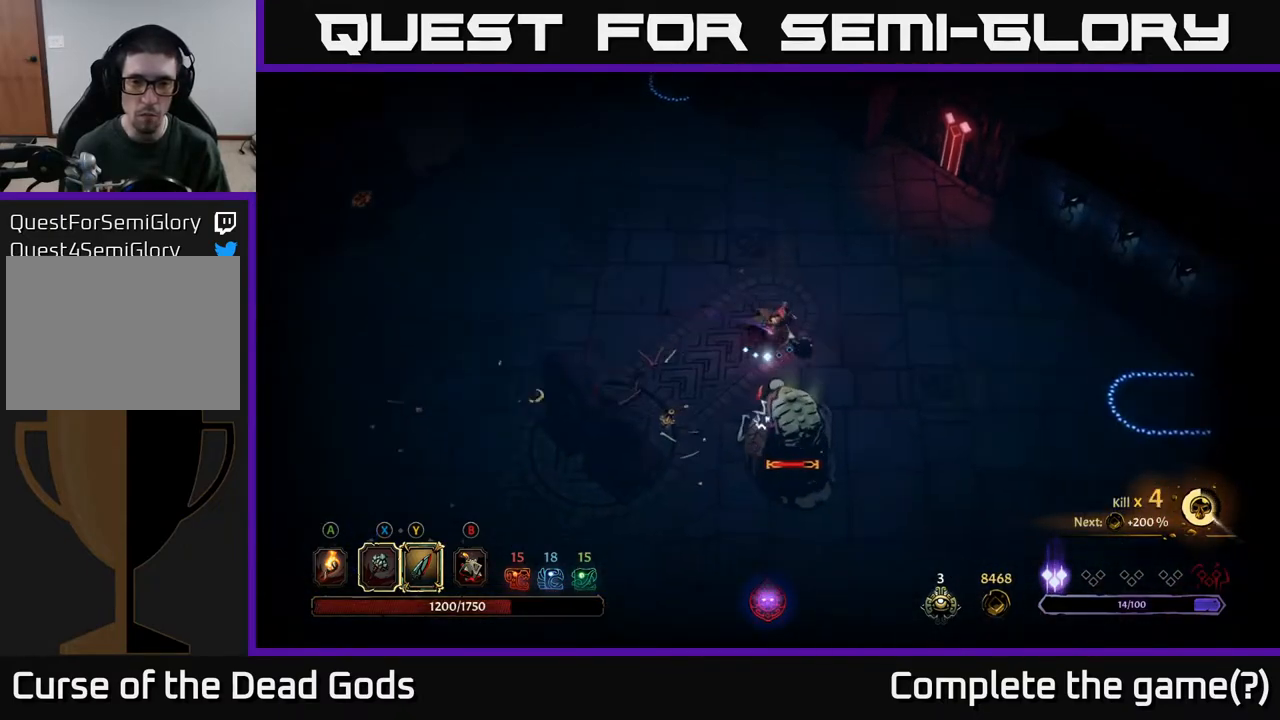
{"buttons": ["X"], "left_stick": "down", "right_stick": "center", "events": [[233, "left_stick", "down-right"], [433, "left_stick", "down"], [500, "X", "down"]]}
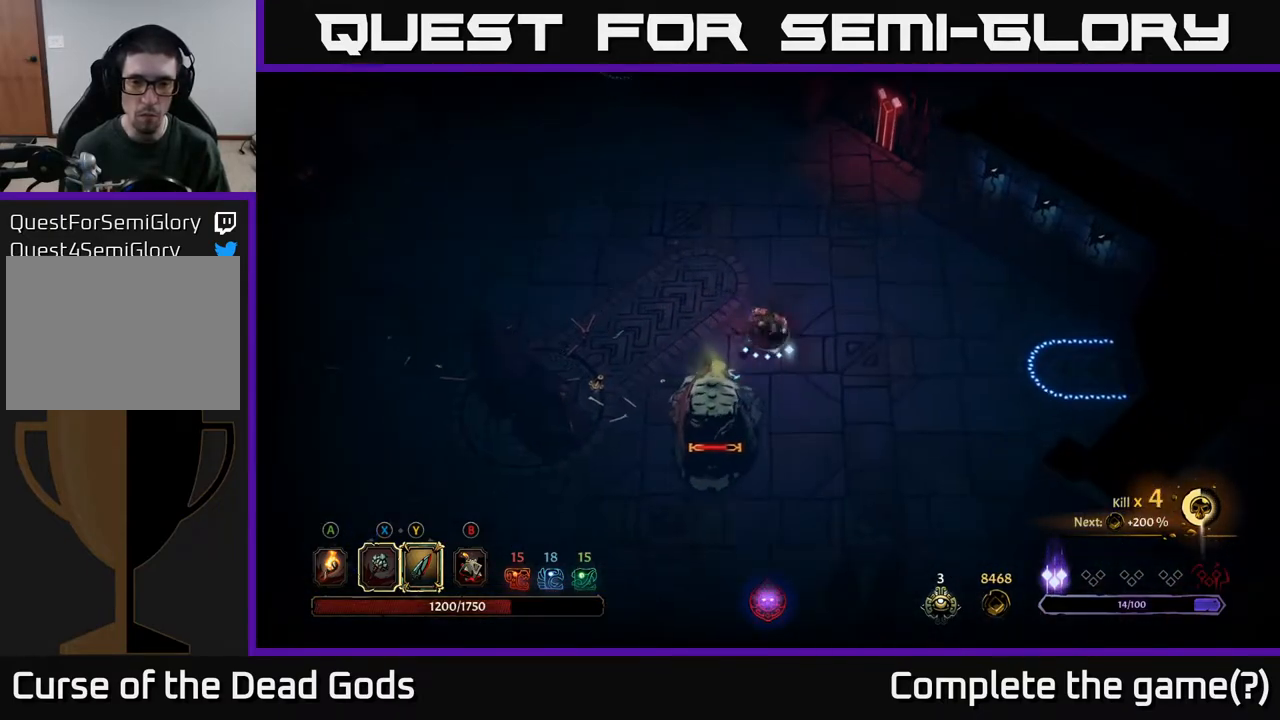
{"buttons": ["X"], "left_stick": "down", "right_stick": "center", "events": [[83, "X", "up"], [483, "X", "down"]]}
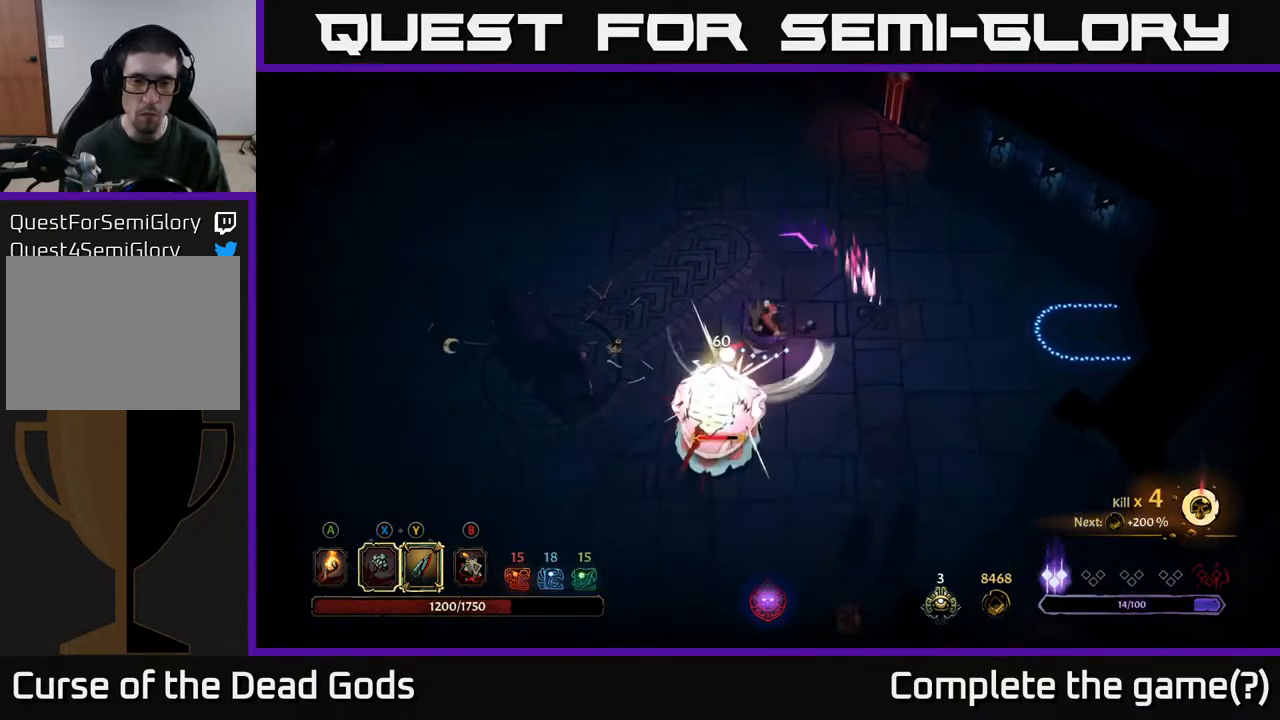
{"buttons": ["X"], "left_stick": "down", "right_stick": "center", "events": [[100, "X", "up"], [417, "X", "down"]]}
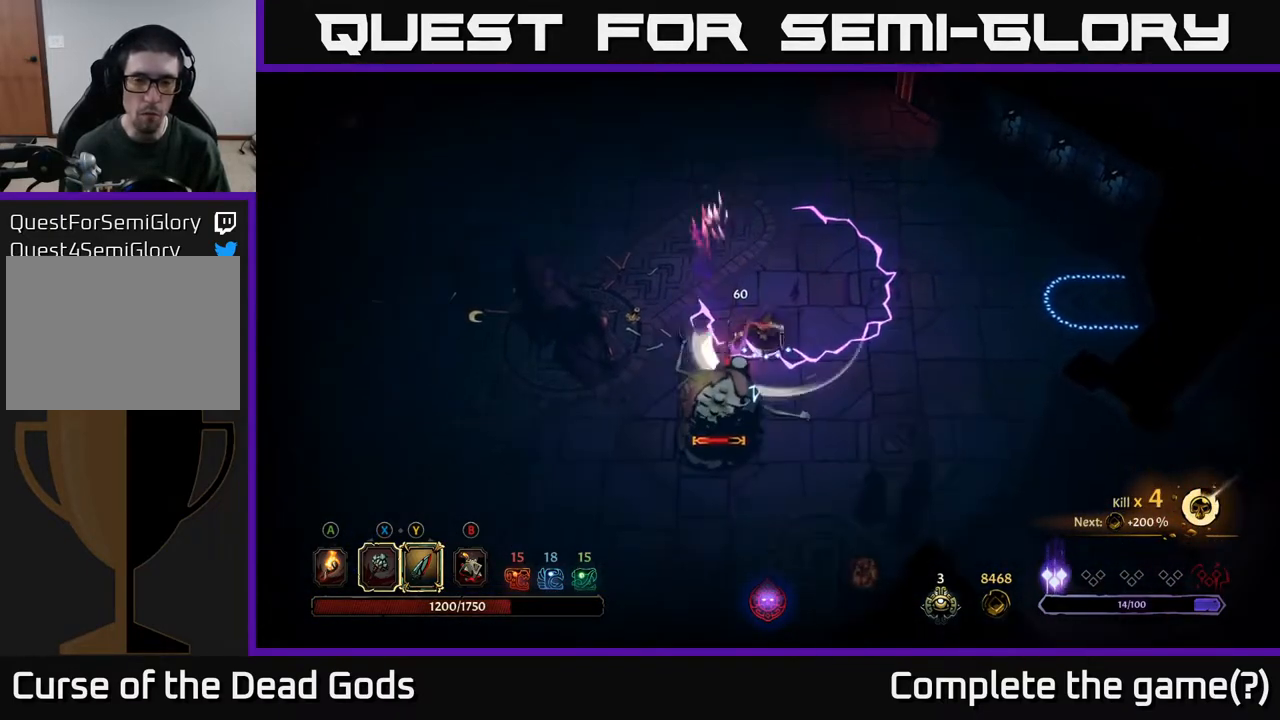
{"buttons": [], "left_stick": "down", "right_stick": "center", "events": [[83, "X", "up"]]}
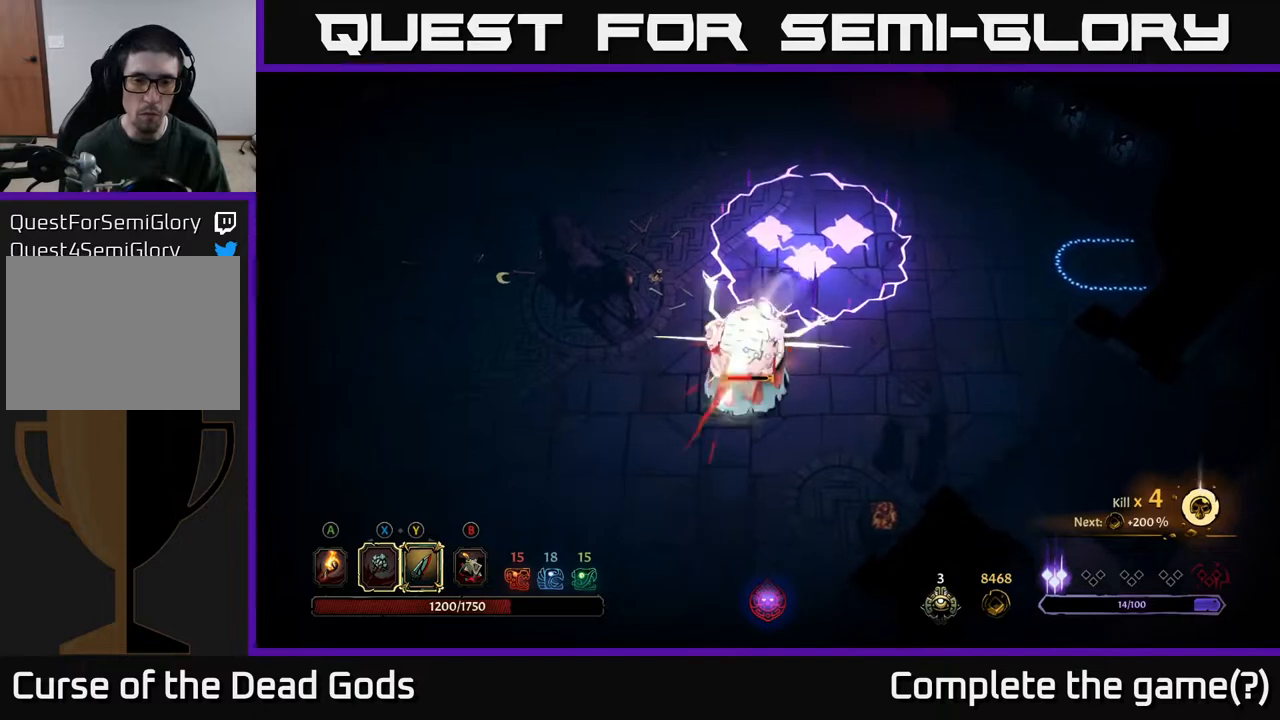
{"buttons": [], "left_stick": "down", "right_stick": "center", "events": []}
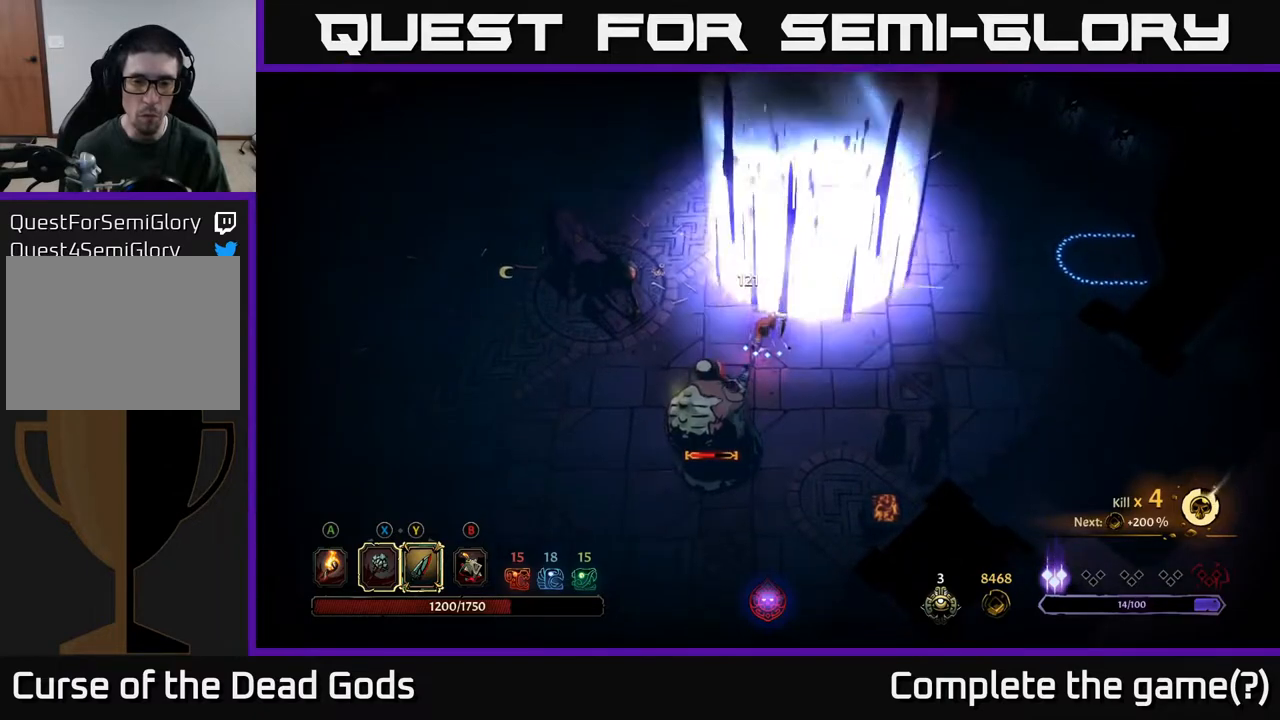
{"buttons": [], "left_stick": "down", "right_stick": "center", "events": [[217, "X", "down"], [333, "X", "up"]]}
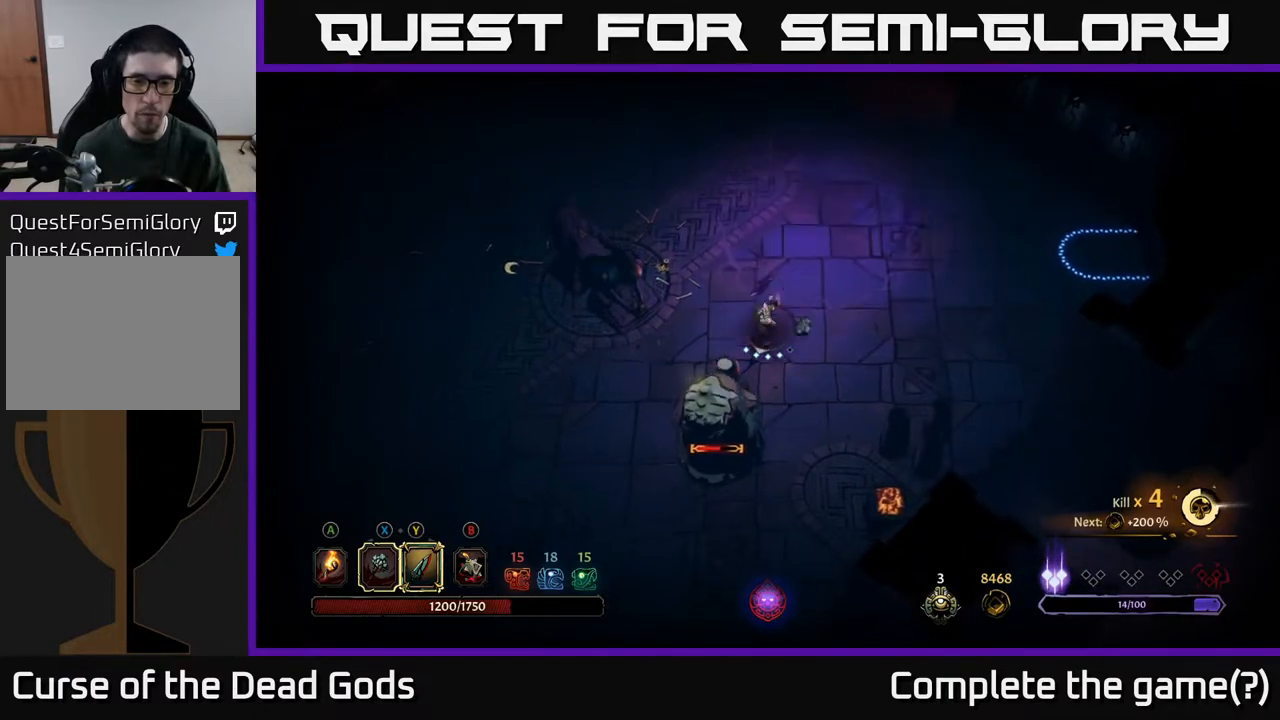
{"buttons": [], "left_stick": "down", "right_stick": "center", "events": [[233, "X", "down"], [350, "X", "up"]]}
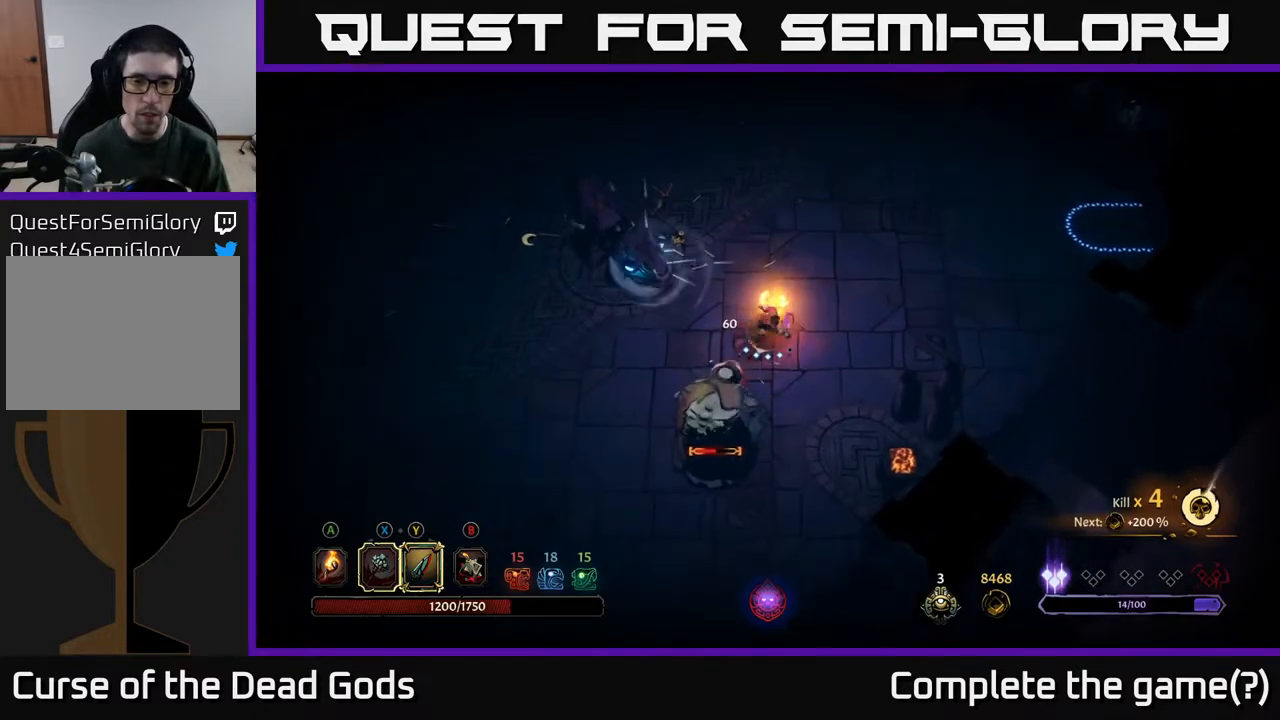
{"buttons": [], "left_stick": "down", "right_stick": "center", "events": []}
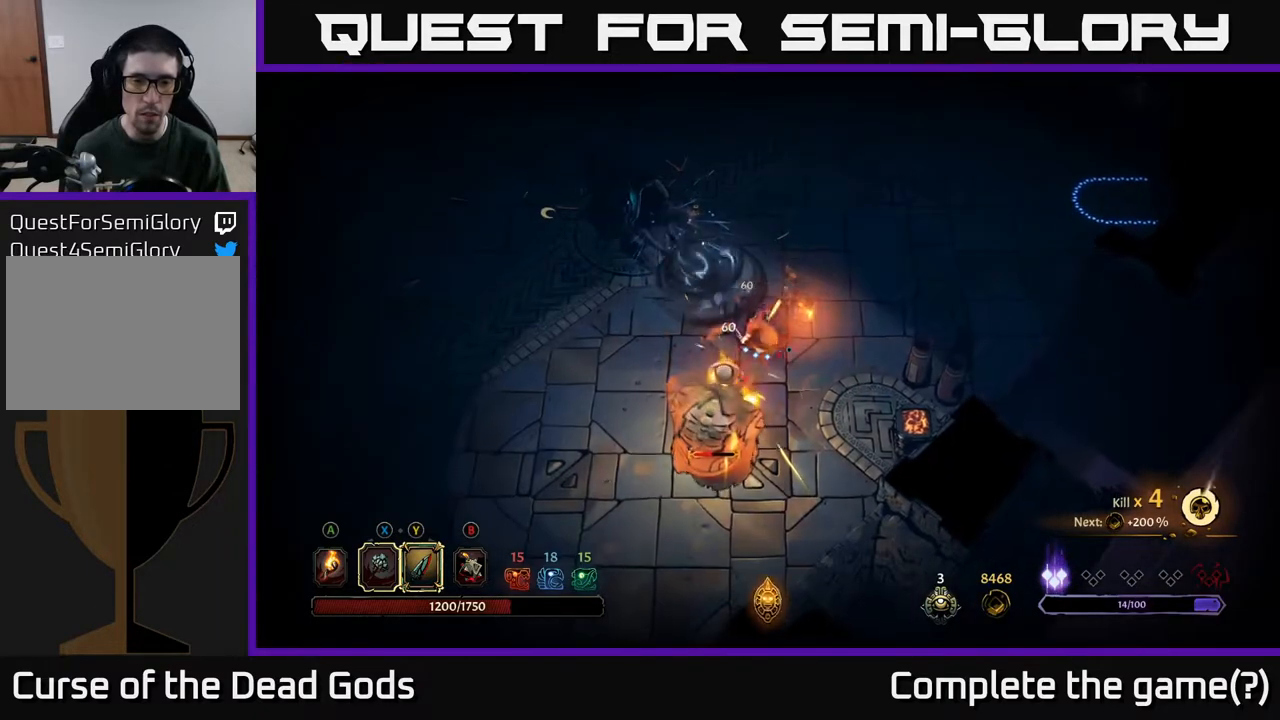
{"buttons": [], "left_stick": "left", "right_stick": "center", "events": [[33, "R2", "down"], [33, "left_stick", "down-left"], [250, "R2", "up"], [383, "left_stick", "left"]]}
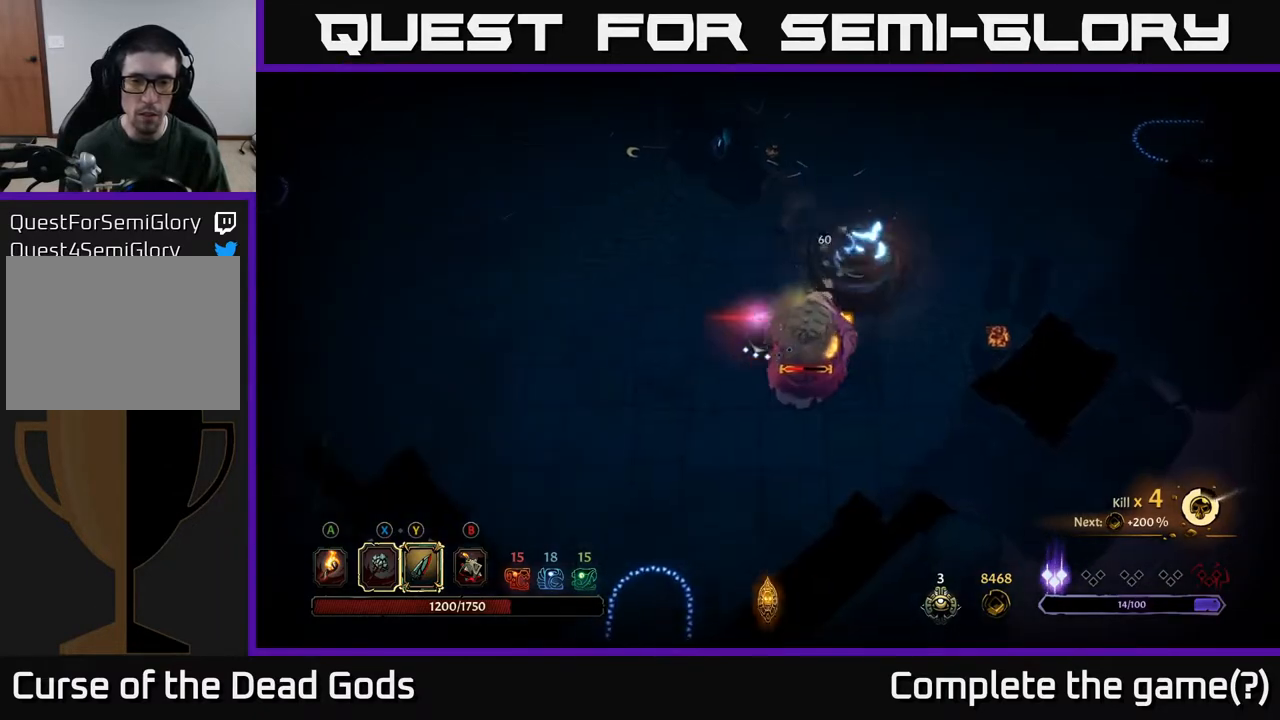
{"buttons": [], "left_stick": "down-left", "right_stick": "center", "events": [[183, "left_stick", "down-left"]]}
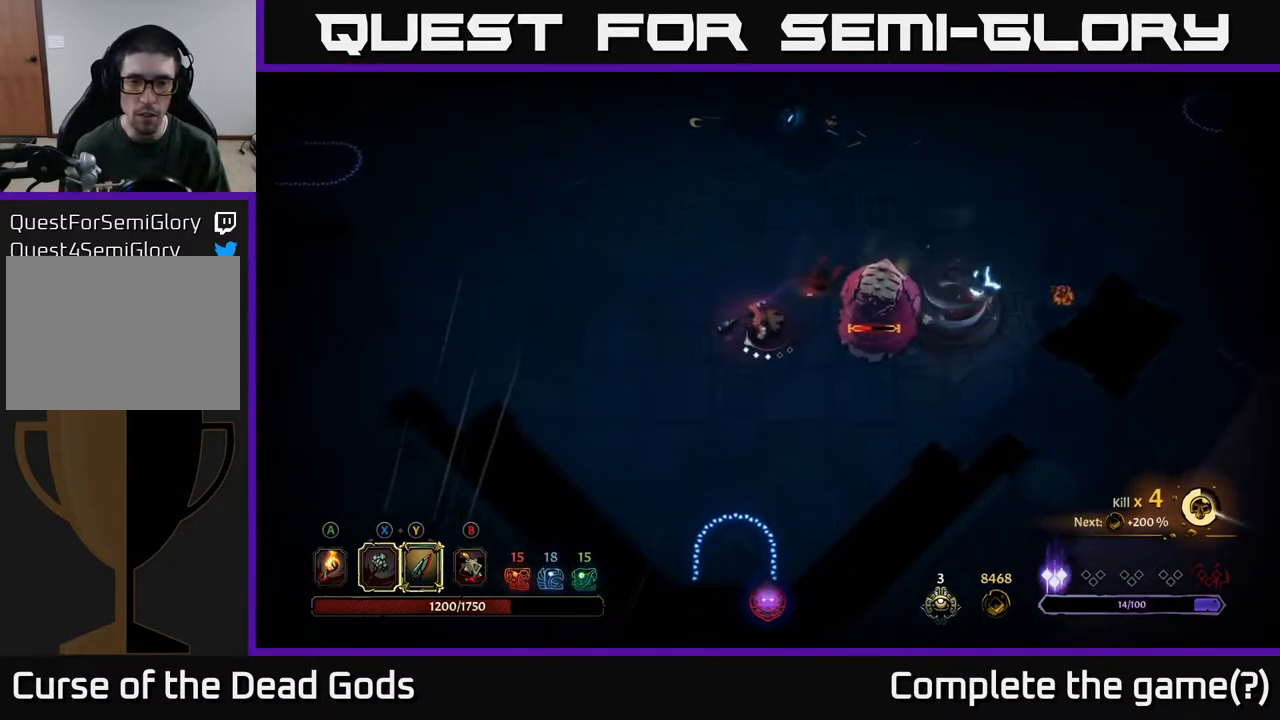
{"buttons": [], "left_stick": "up-right", "right_stick": "center", "events": [[17, "left_stick", "left"], [200, "left_stick", "up-left"], [467, "left_stick", "up-right"]]}
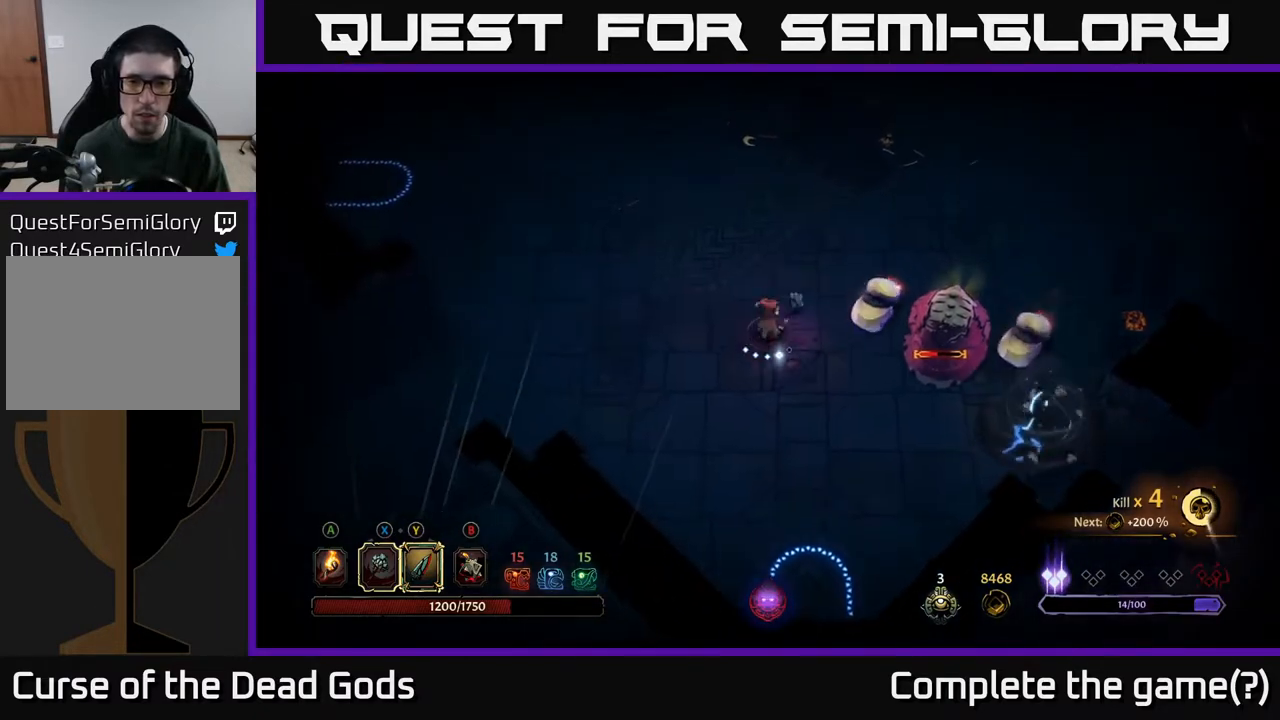
{"buttons": [], "left_stick": "right", "right_stick": "center", "events": [[50, "X", "down"], [83, "left_stick", "right"], [150, "X", "up"]]}
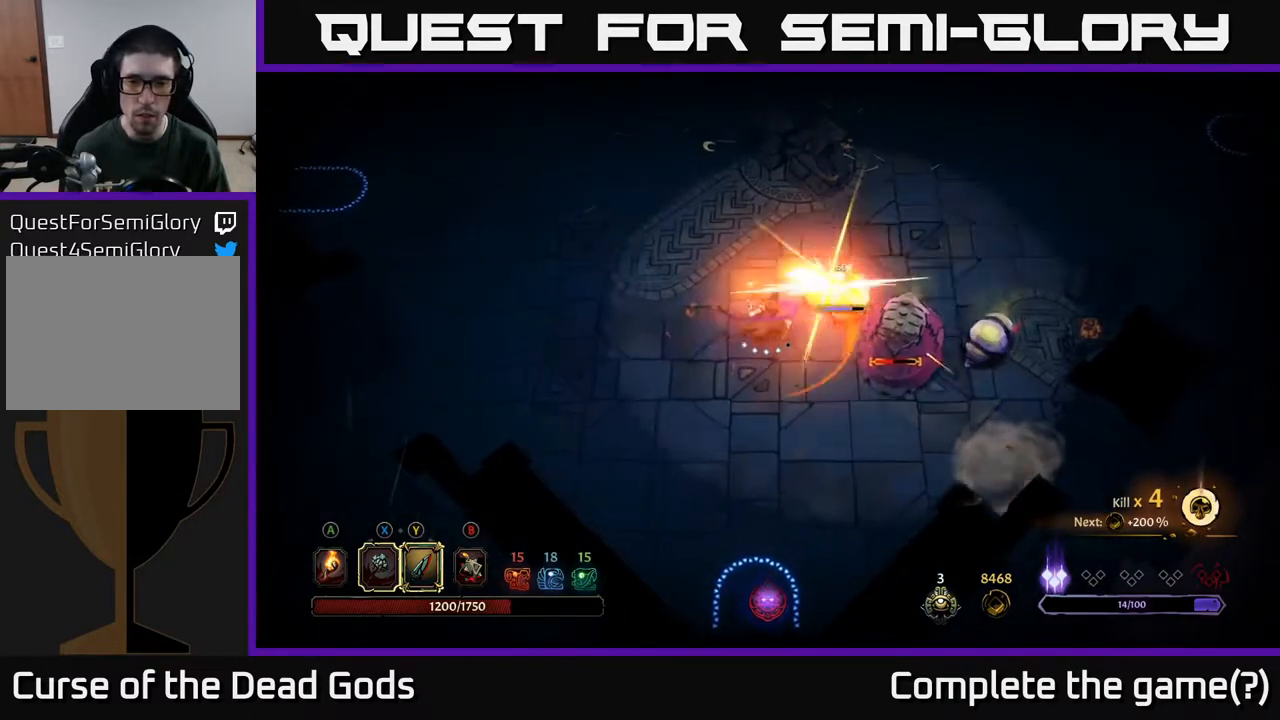
{"buttons": [], "left_stick": "right", "right_stick": "center", "events": [[50, "X", "down"], [183, "X", "up"]]}
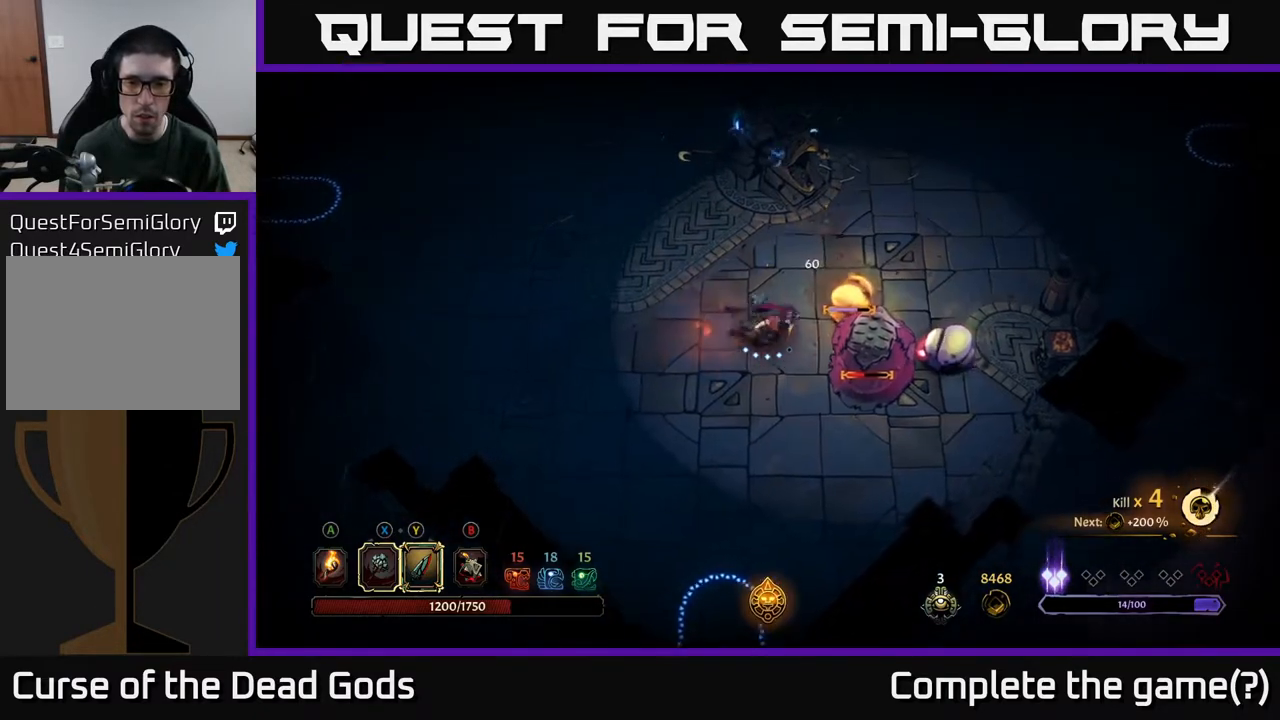
{"buttons": [], "left_stick": "right", "right_stick": "center", "events": [[67, "X", "down"], [250, "X", "up"]]}
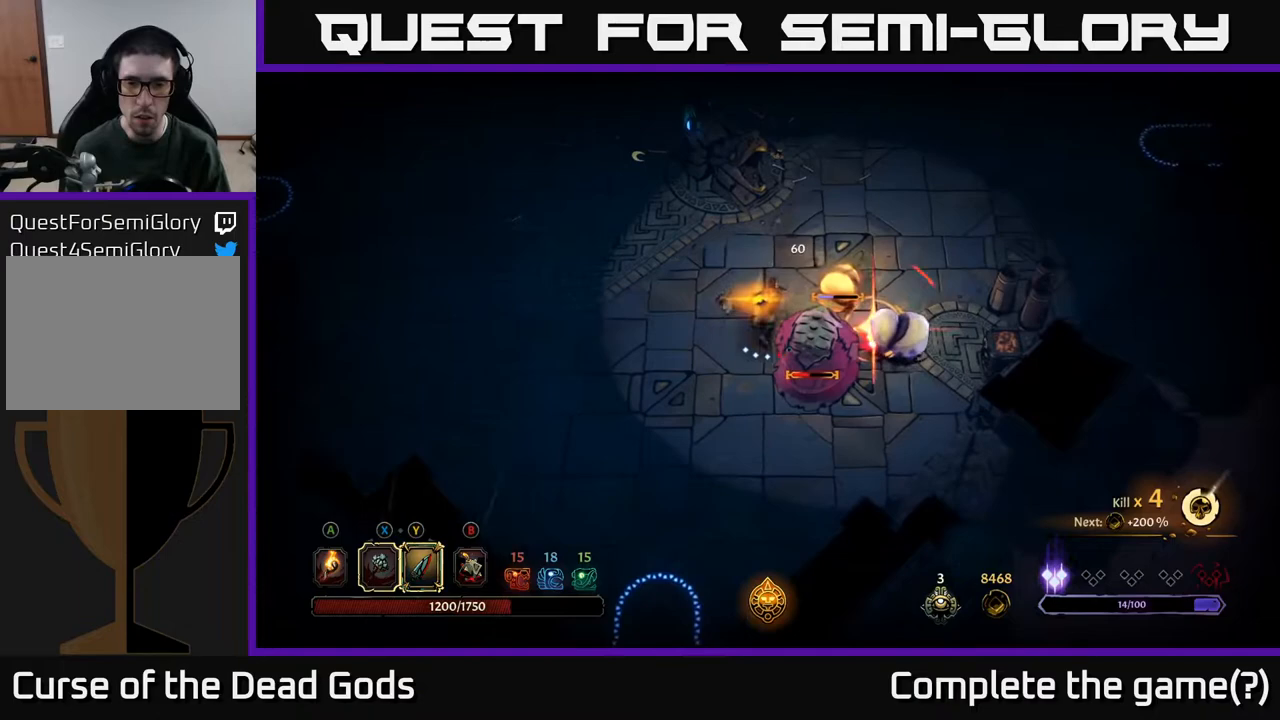
{"buttons": ["R2"], "left_stick": "down-left", "right_stick": "center", "events": [[300, "left_stick", "center"], [417, "left_stick", "down-left"], [483, "R2", "down"]]}
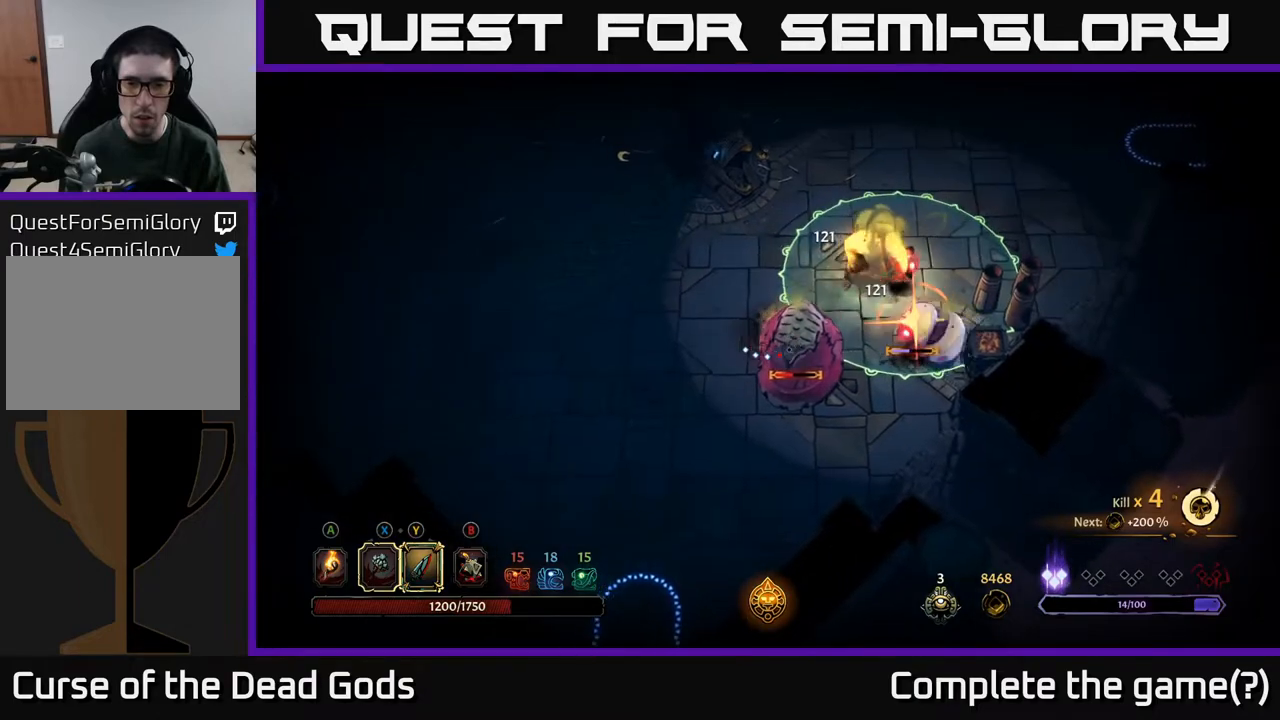
{"buttons": [], "left_stick": "down-right", "right_stick": "center", "events": [[100, "left_stick", "down"], [167, "R2", "up"], [367, "left_stick", "down-right"]]}
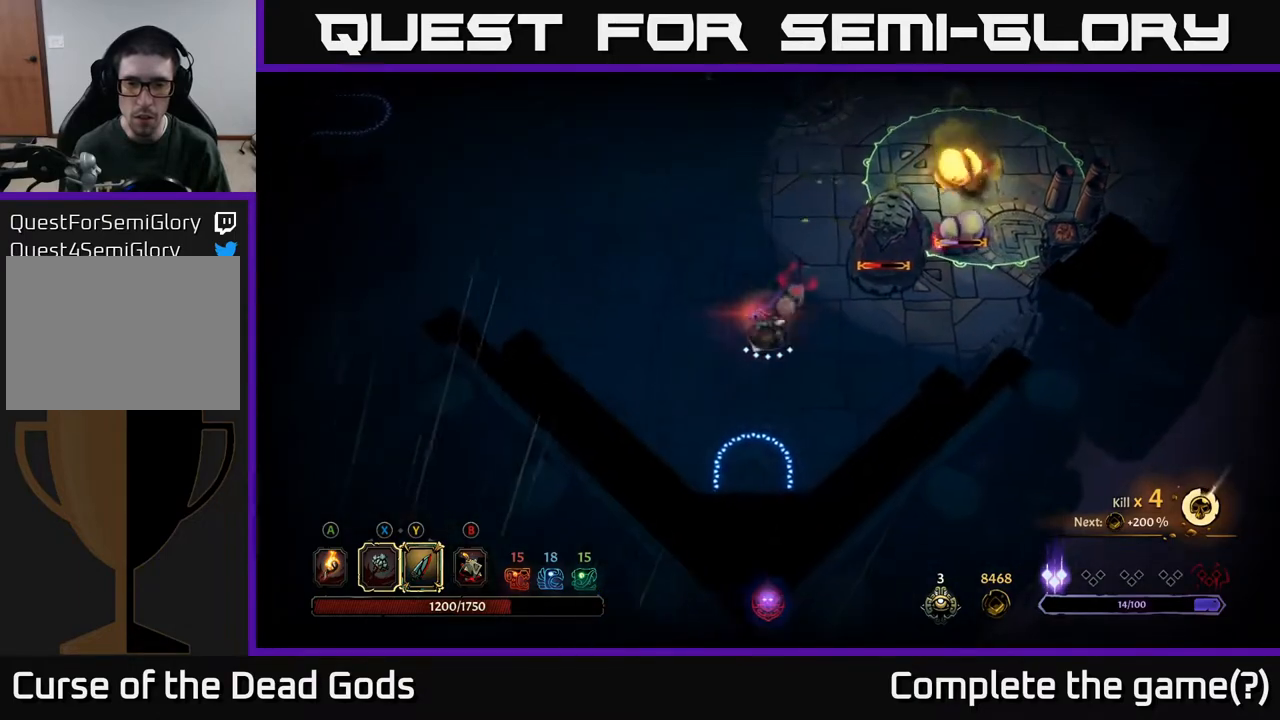
{"buttons": ["Y"], "left_stick": "right", "right_stick": "center", "events": [[333, "left_stick", "right"], [367, "Y", "down"]]}
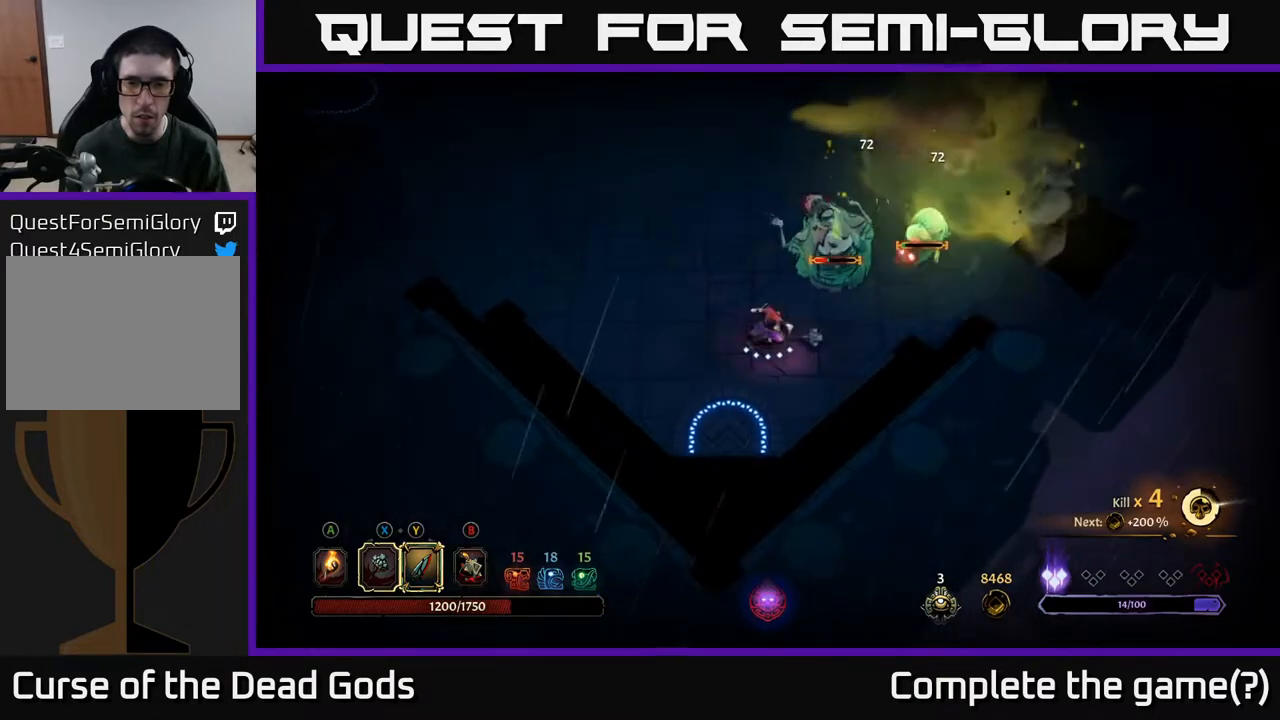
{"buttons": [], "left_stick": "up-right", "right_stick": "center", "events": [[83, "left_stick", "up-right"], [217, "Y", "up"]]}
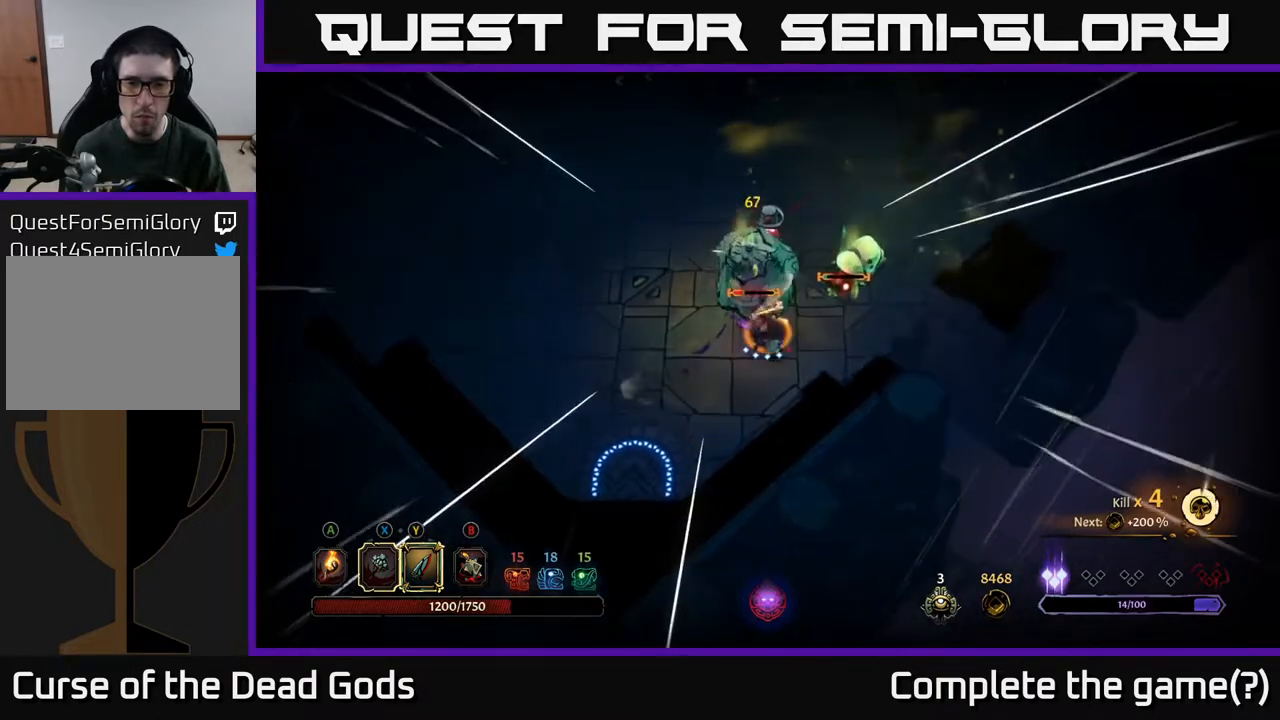
{"buttons": [], "left_stick": "up", "right_stick": "center", "events": [[250, "left_stick", "up"]]}
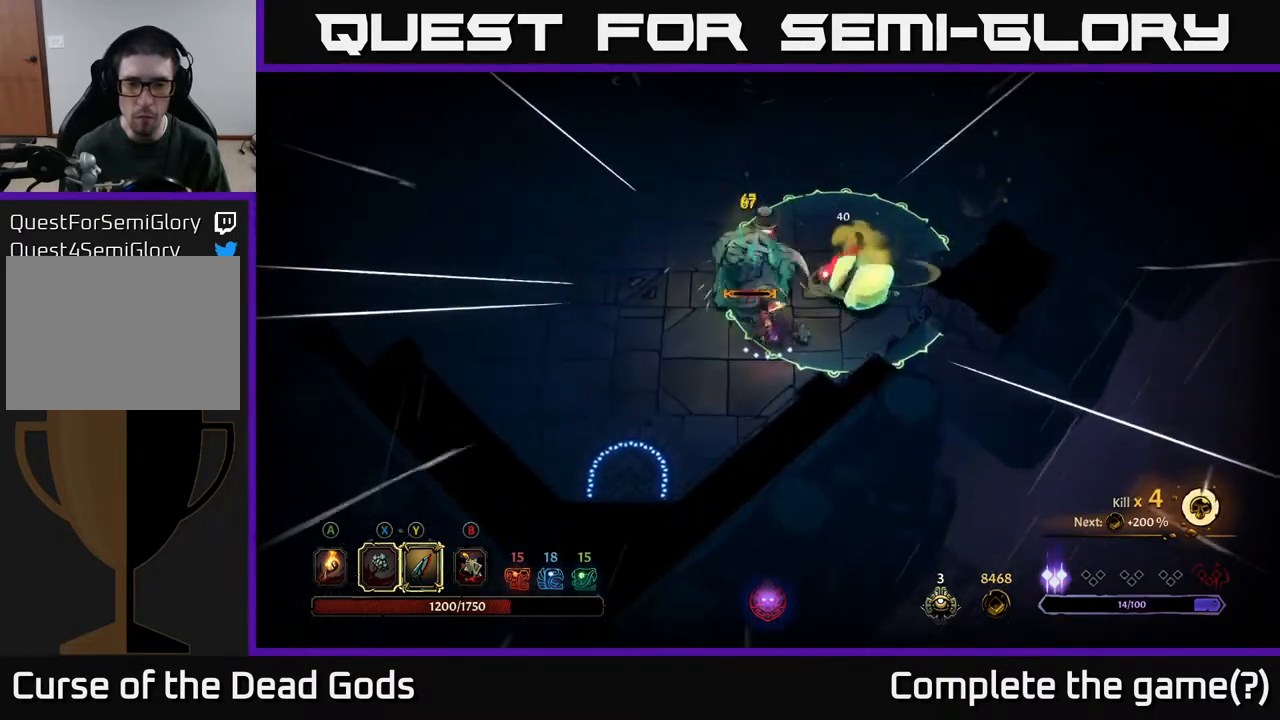
{"buttons": ["R2"], "left_stick": "left", "right_stick": "center", "events": [[400, "left_stick", "left"], [417, "R2", "down"]]}
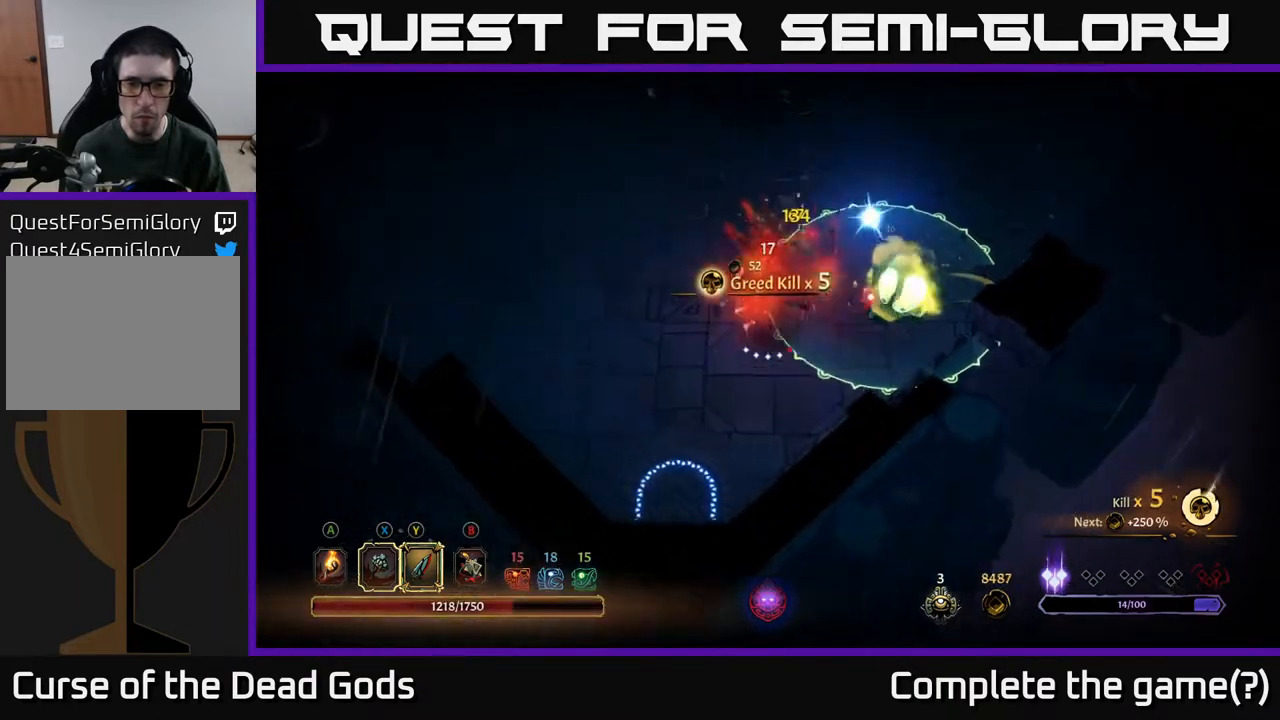
{"buttons": [], "left_stick": "right", "right_stick": "center", "events": [[50, "R2", "up"], [317, "left_stick", "center"], [483, "left_stick", "right"]]}
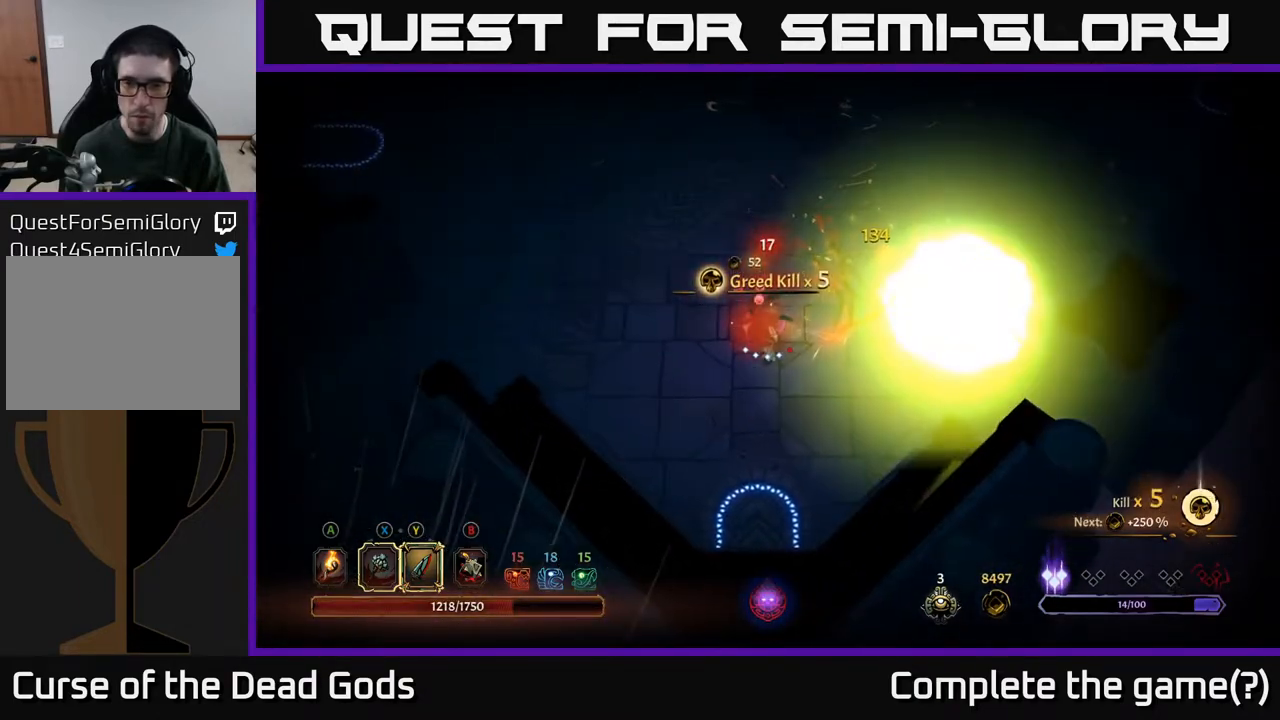
{"buttons": [], "left_stick": "right", "right_stick": "center", "events": [[267, "left_stick", "up-right"], [500, "left_stick", "right"]]}
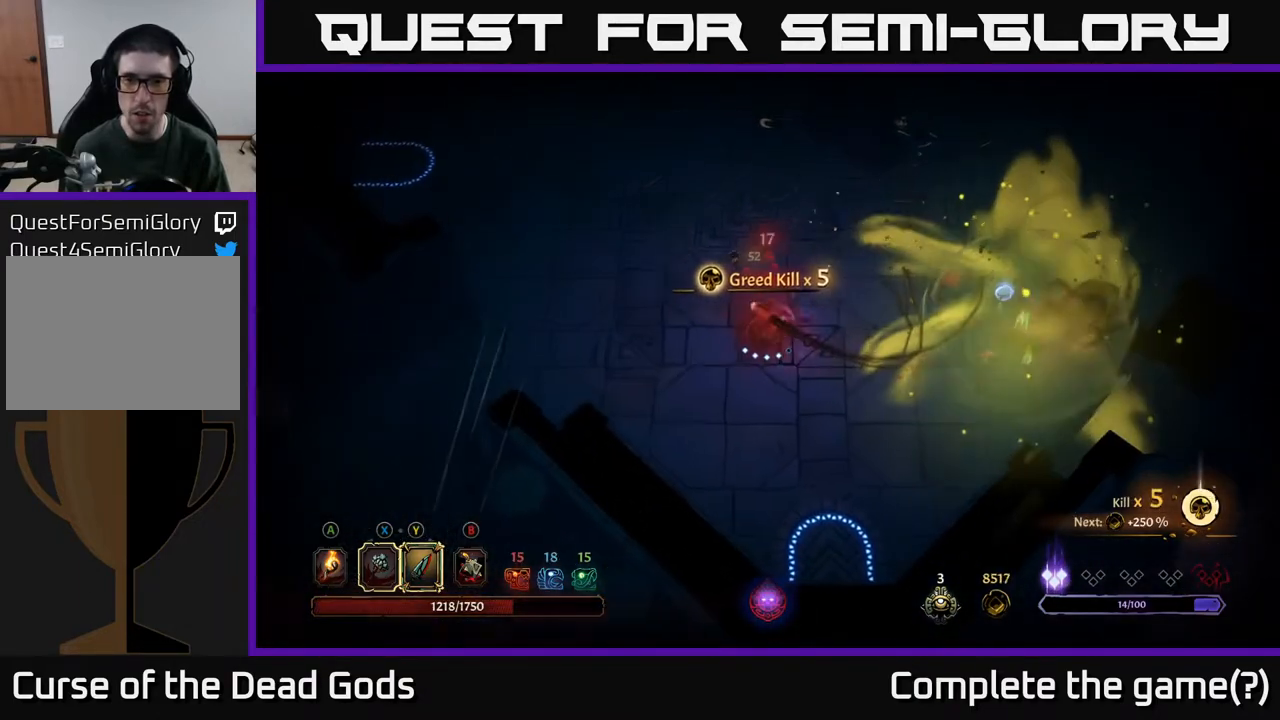
{"buttons": [], "left_stick": "right", "right_stick": "center", "events": []}
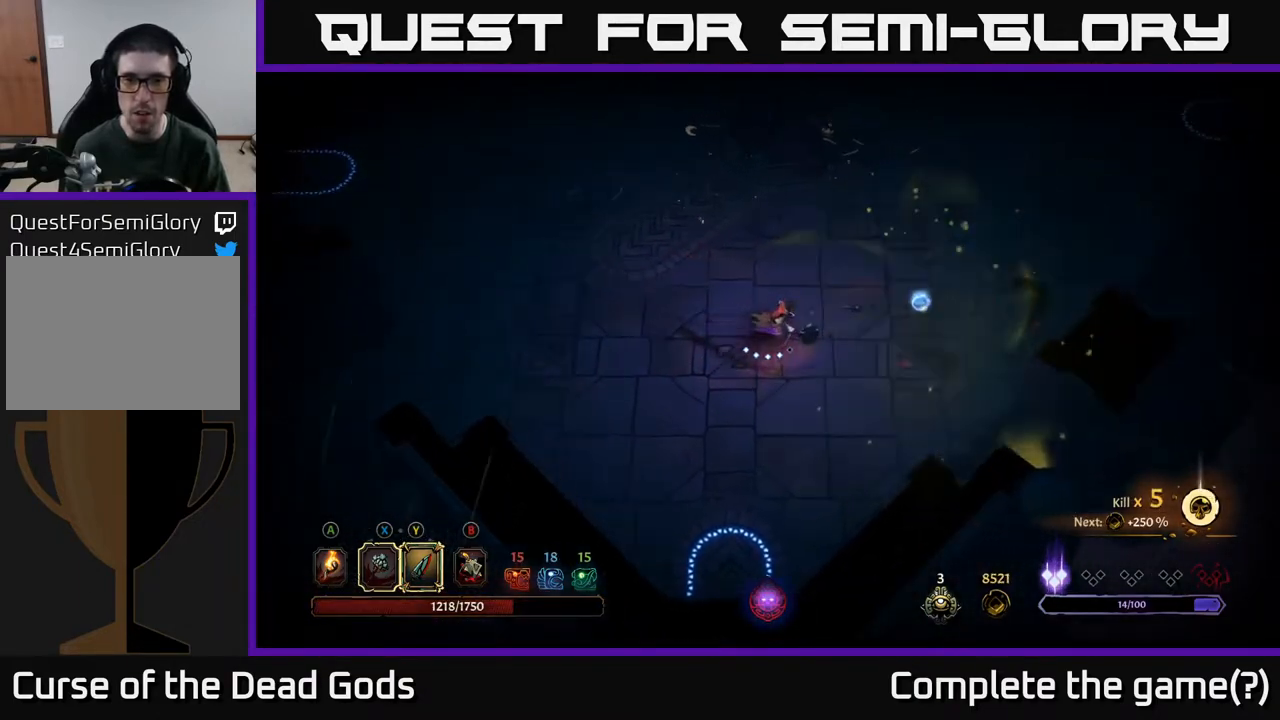
{"buttons": [], "left_stick": "right", "right_stick": "center", "events": []}
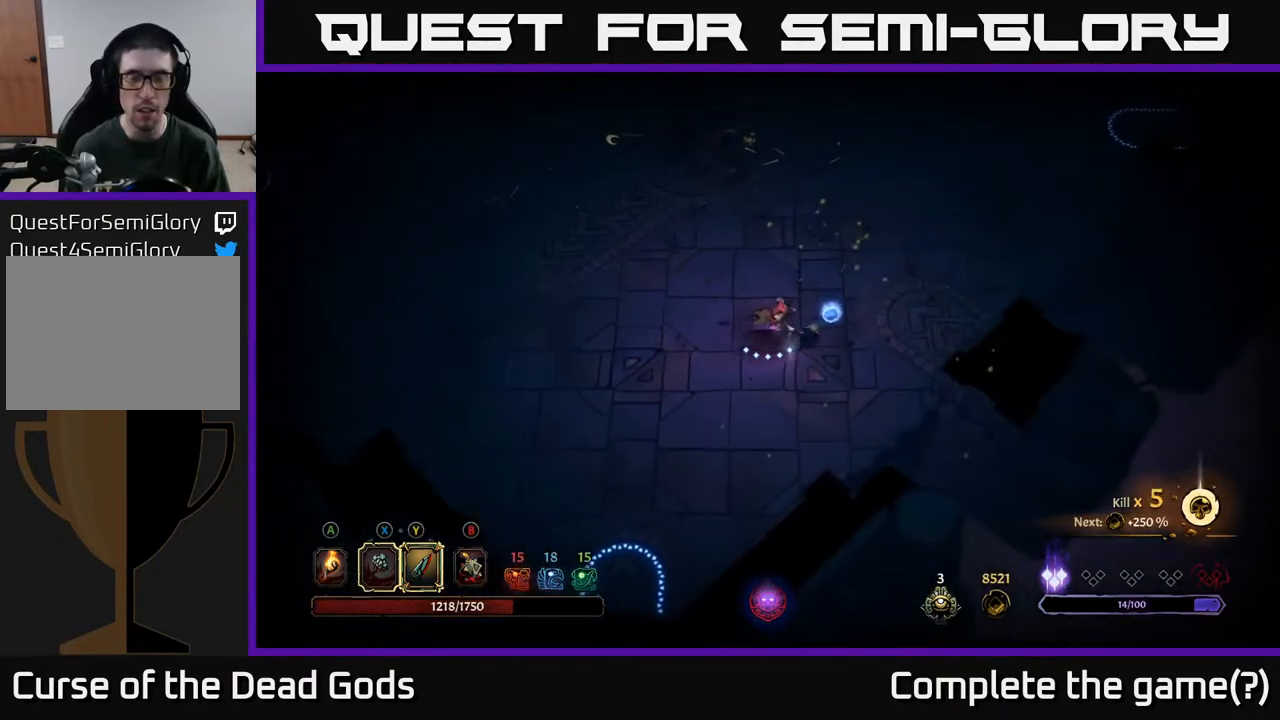
{"buttons": [], "left_stick": "up", "right_stick": "center", "events": [[67, "left_stick", "up-right"], [233, "A", "down"], [300, "A", "up"], [400, "left_stick", "up"]]}